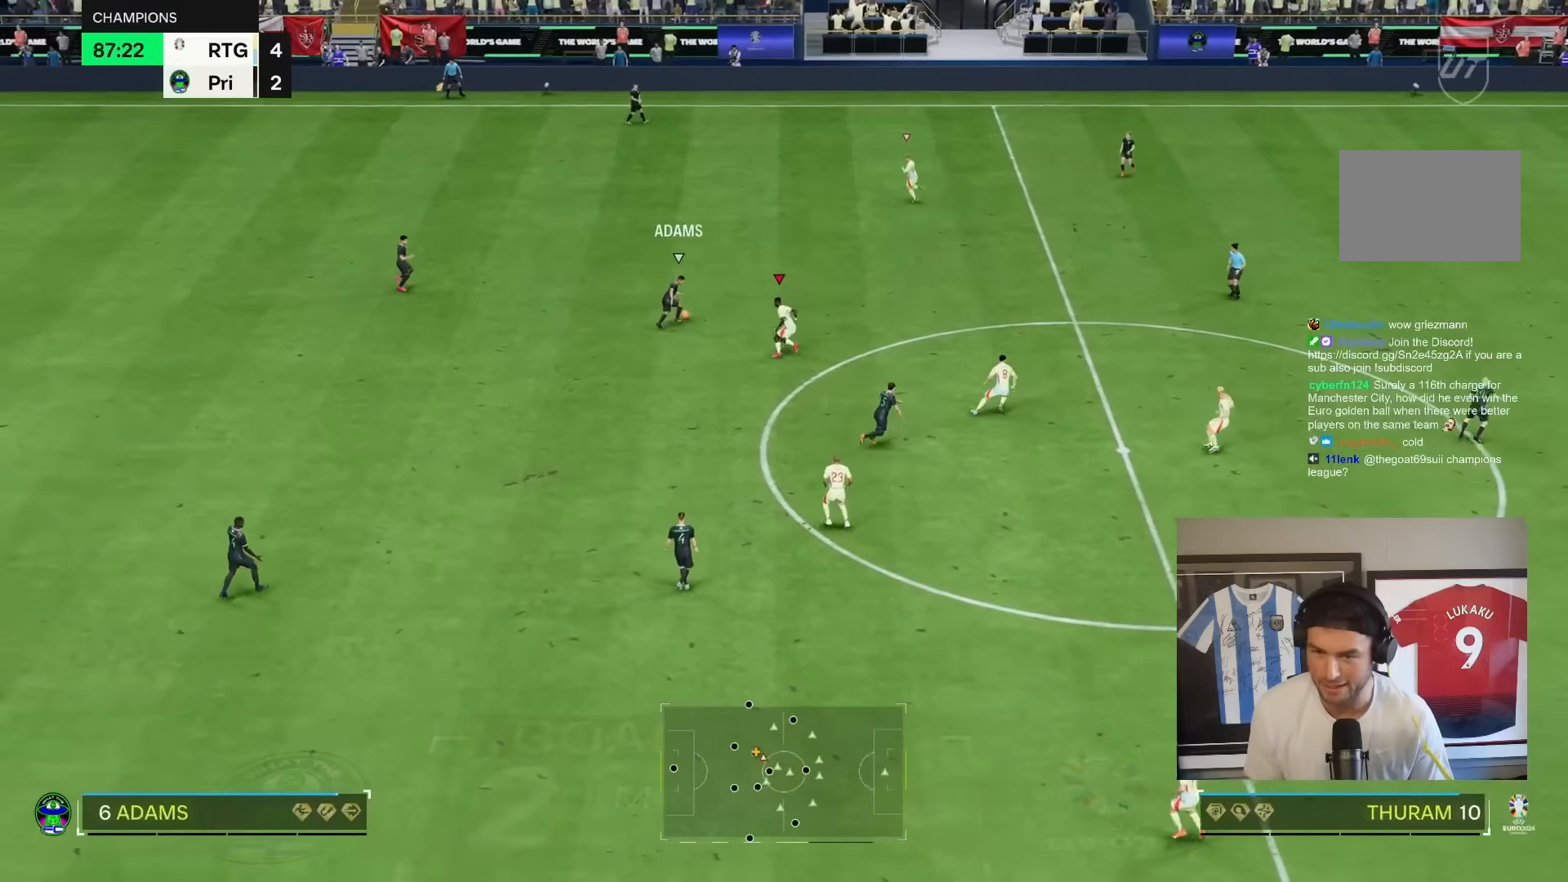
Gameplay with a controller (PlayStation layout); each line is a JSON object with the inputs held at the frame after it (dt_ms = milliseconds from this image to that frame). "events" lists button and stick changes between this image and that frame as [ms after this image, input, new state], when the widget could be followed in between. Not read: L3 R3.
{"dt_ms": 500, "buttons": ["R2"], "left_stick": "up-right", "right_stick": "center", "events": [[34, "left_stick", "up-right"]]}
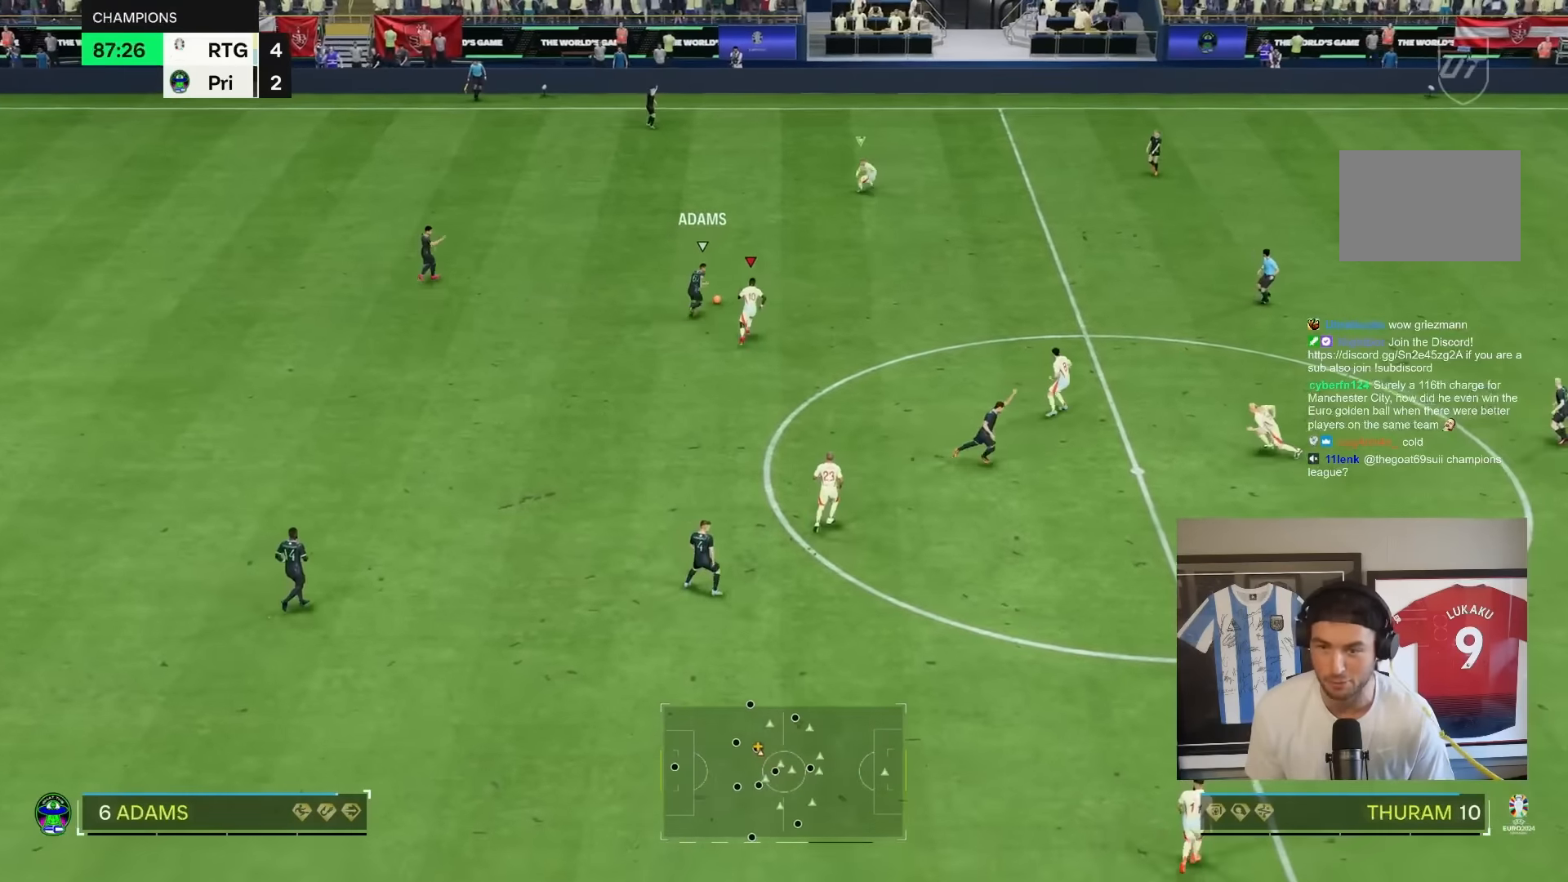
{"dt_ms": 1000, "buttons": ["R2"], "left_stick": "down-right", "right_stick": "center"}
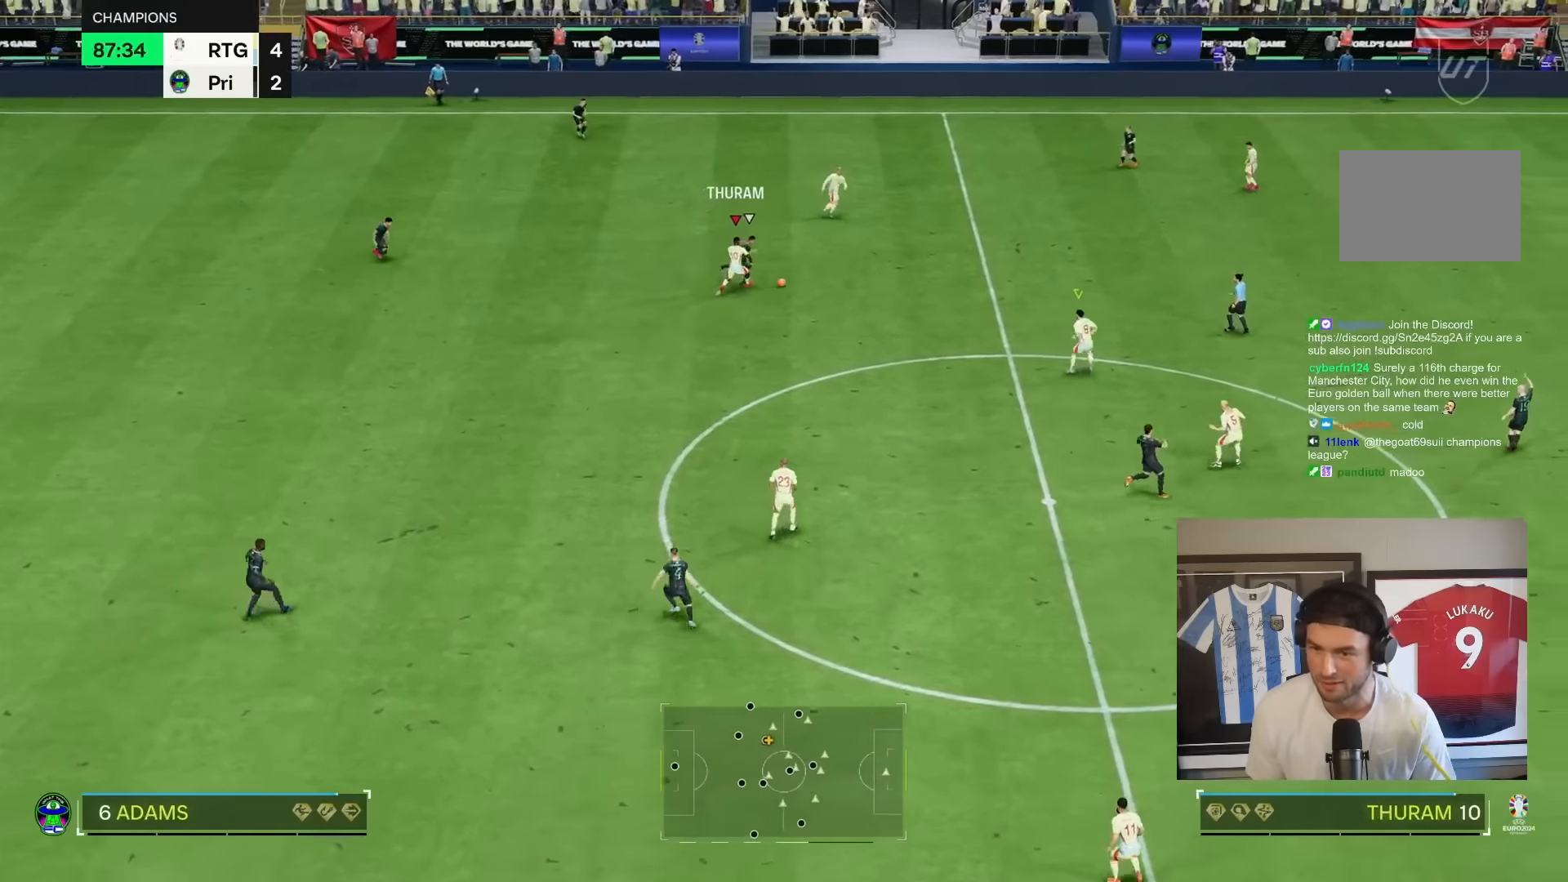
{"dt_ms": 500, "buttons": ["R2"], "left_stick": "down-right", "right_stick": "center", "events": []}
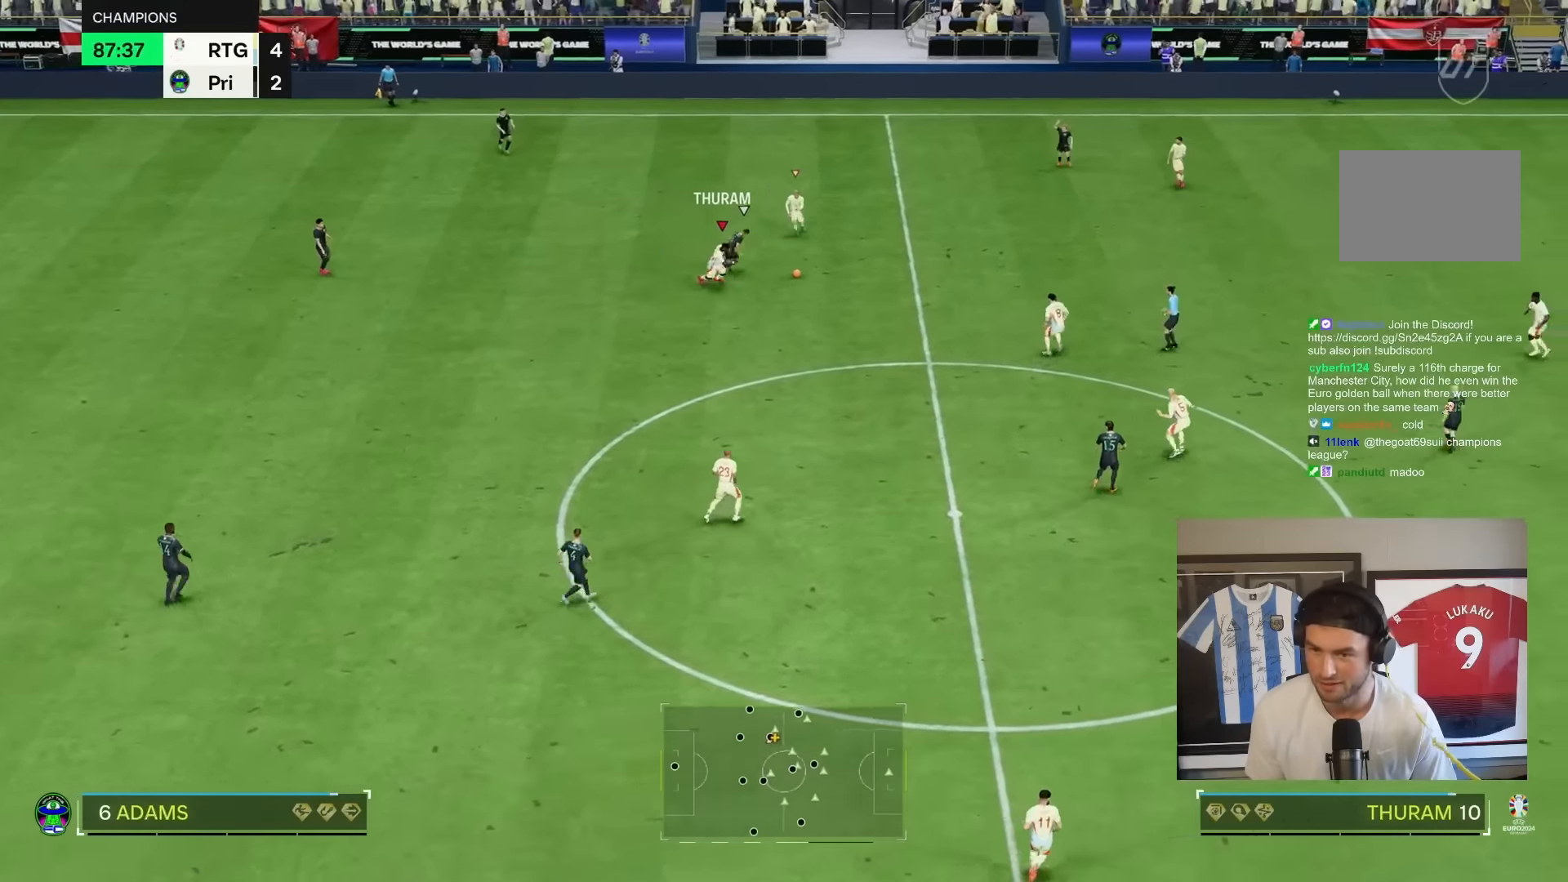
{"dt_ms": 500, "buttons": ["R2"], "left_stick": "down-right", "right_stick": "center", "events": []}
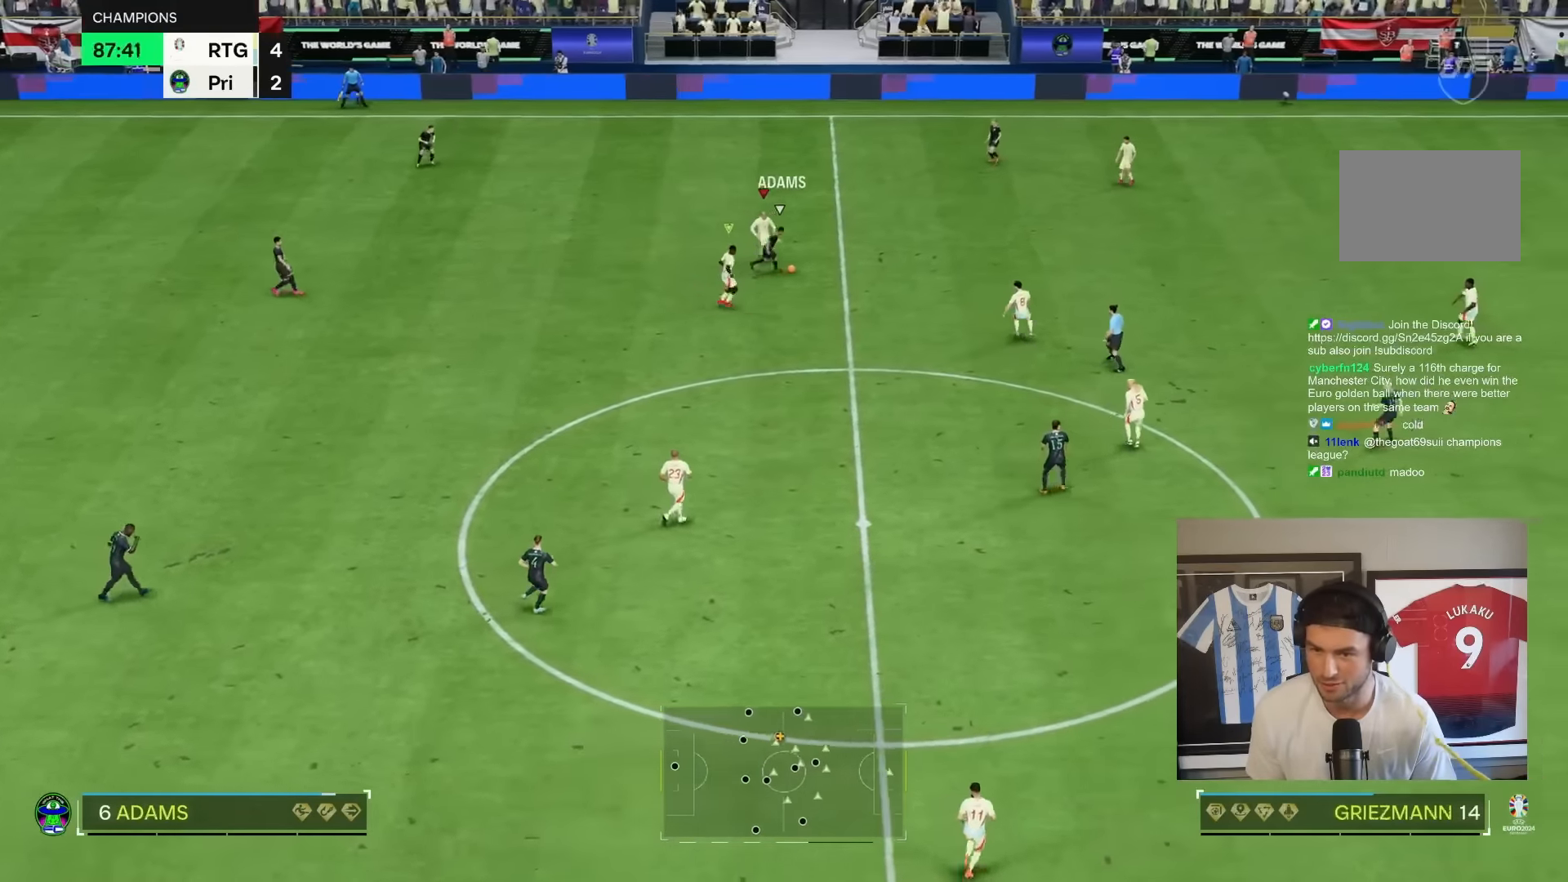
{"dt_ms": 500, "buttons": ["R2"], "left_stick": "up-right", "right_stick": "center", "events": [[450, "left_stick", "up-right"]]}
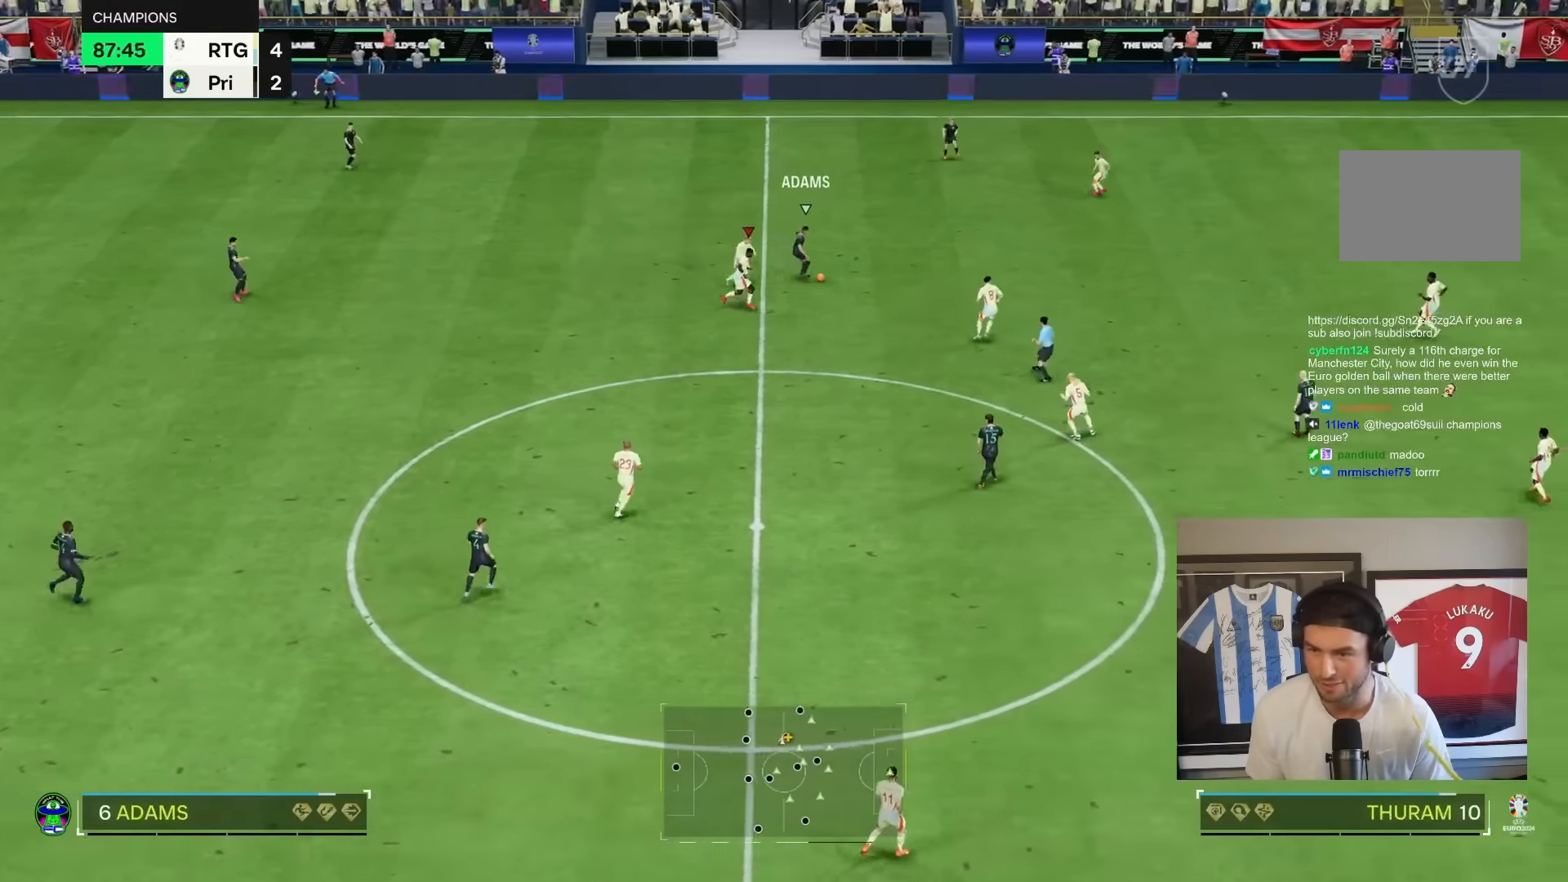
{"dt_ms": 500, "buttons": ["R2"], "left_stick": "up-right", "right_stick": "center", "events": []}
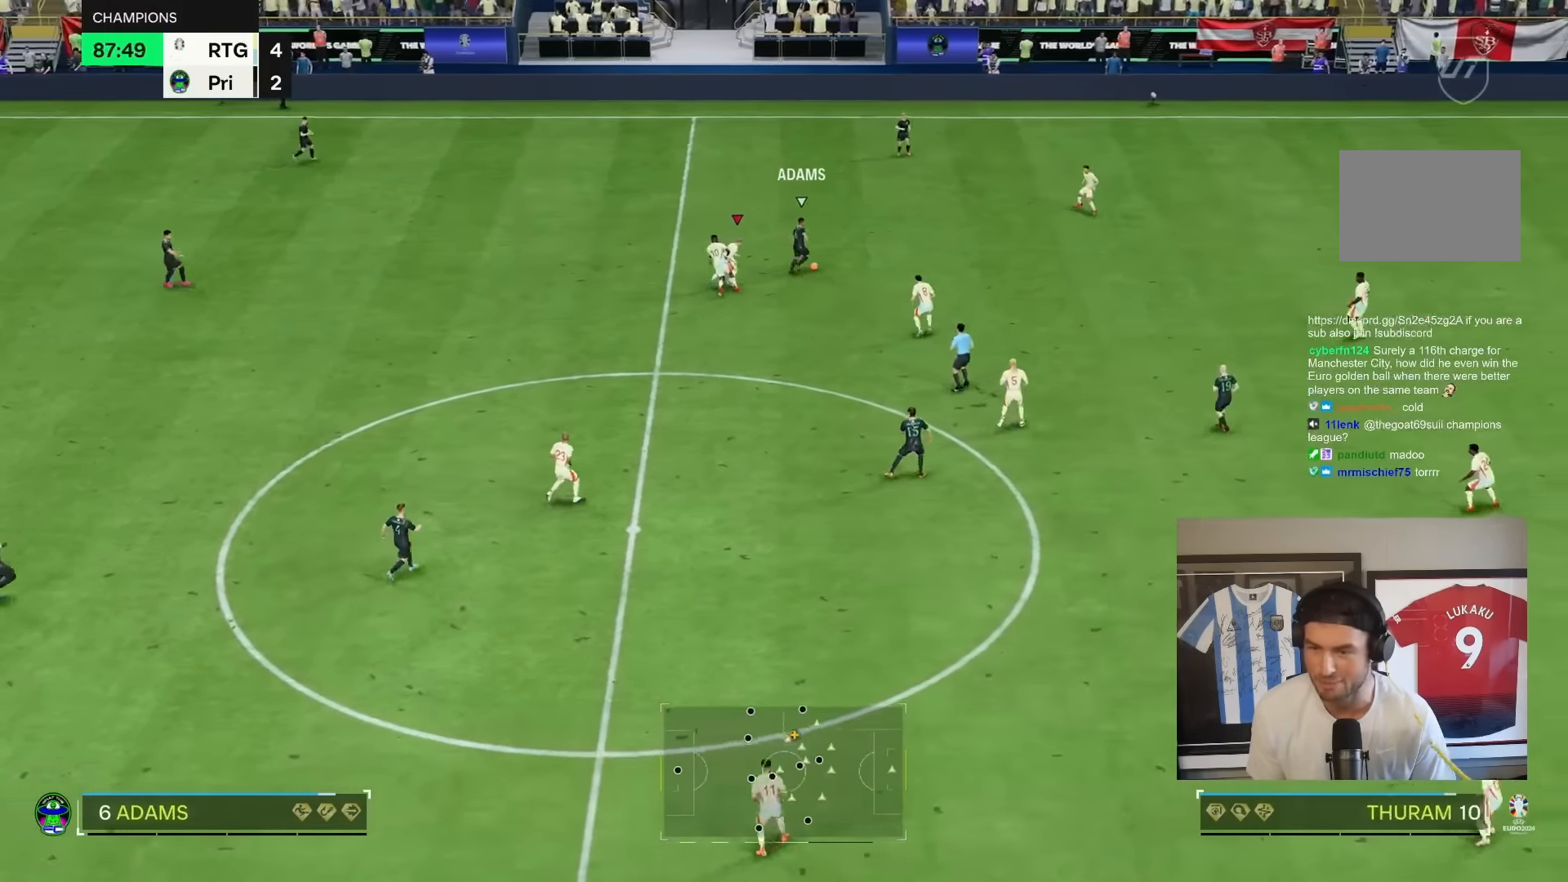
{"dt_ms": 500, "buttons": [], "left_stick": "up-right", "right_stick": "center", "events": [[367, "R2", "up"]]}
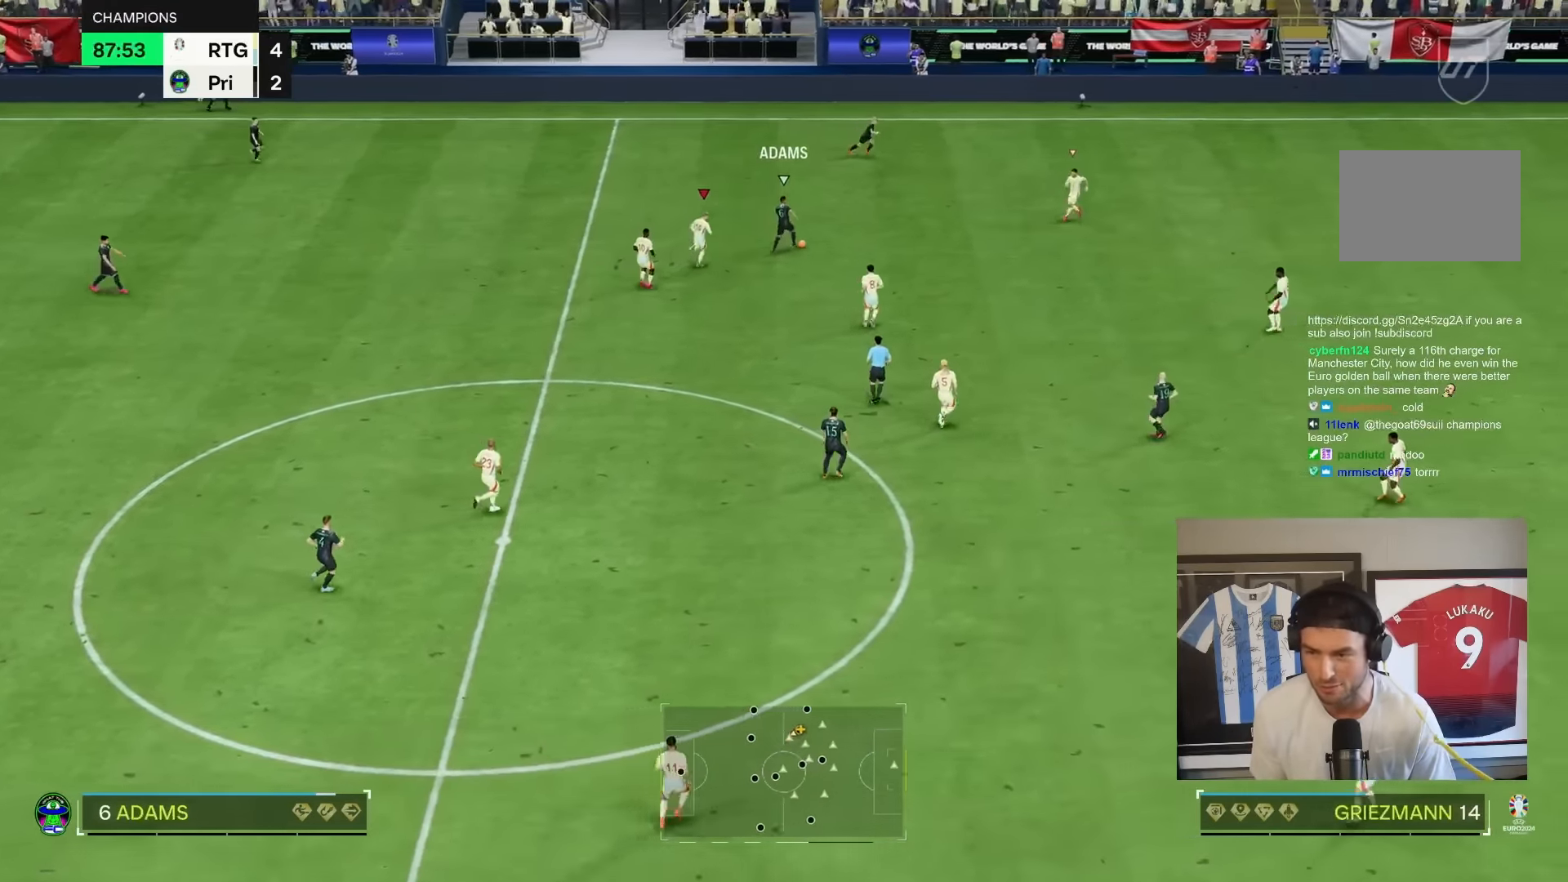
{"dt_ms": 500, "buttons": ["L2", "R2"], "left_stick": "up", "right_stick": "center", "events": [[184, "right_stick", "up"], [250, "right_stick", "center"], [267, "R2", "down"], [367, "left_stick", "up"], [500, "L2", "down"]]}
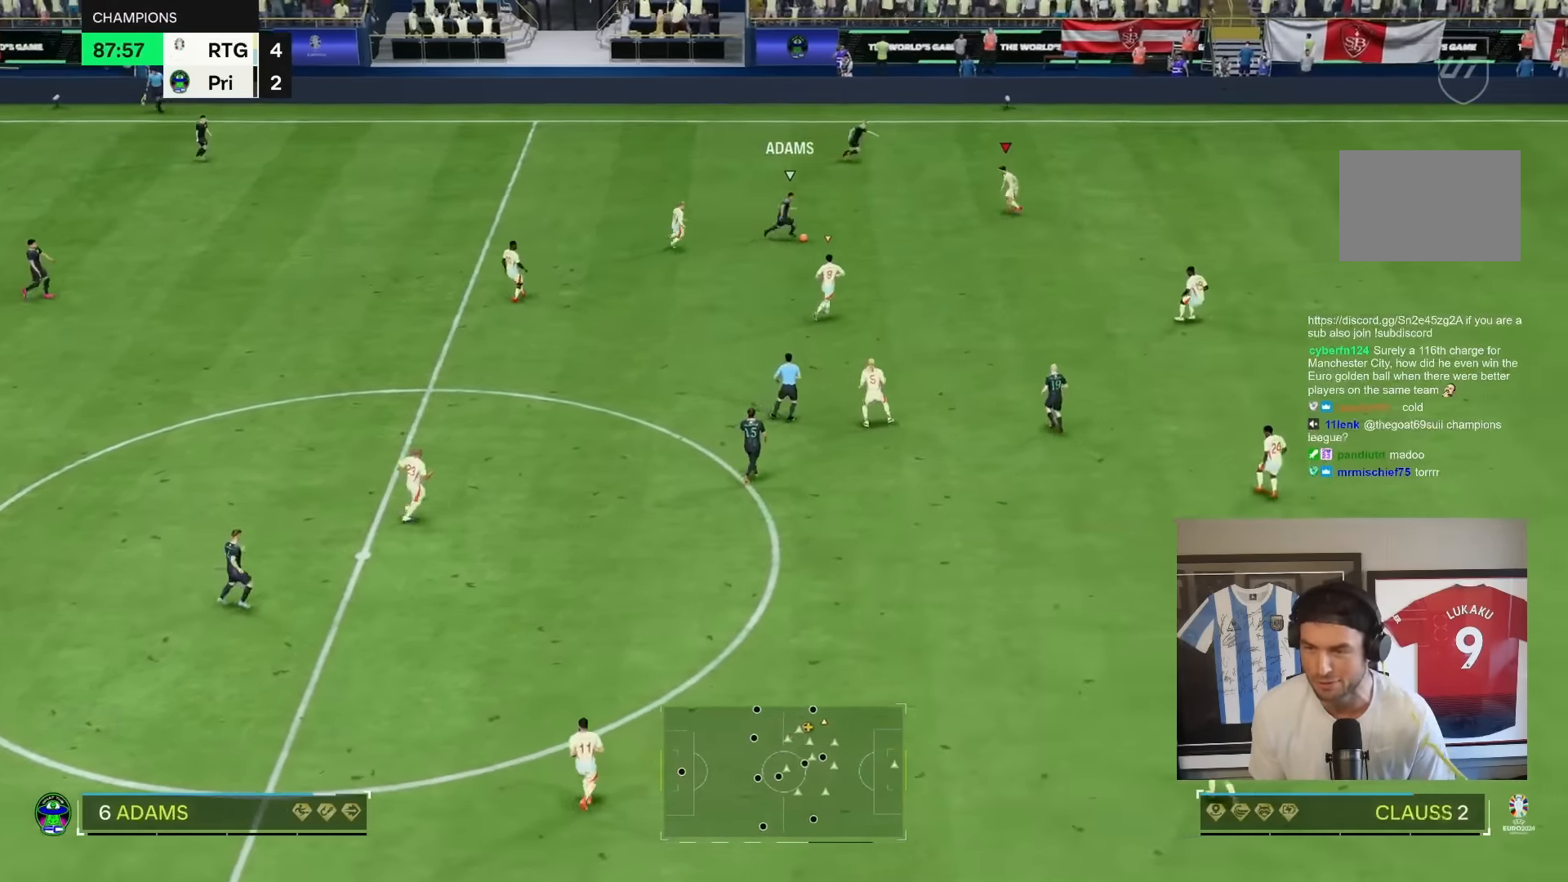
{"dt_ms": 500, "buttons": ["R2"], "left_stick": "left", "right_stick": "center", "events": [[150, "R2", "up"], [167, "left_stick", "left"], [234, "left_stick", "down"], [267, "L2", "up"], [300, "R2", "down"], [300, "left_stick", "left"]]}
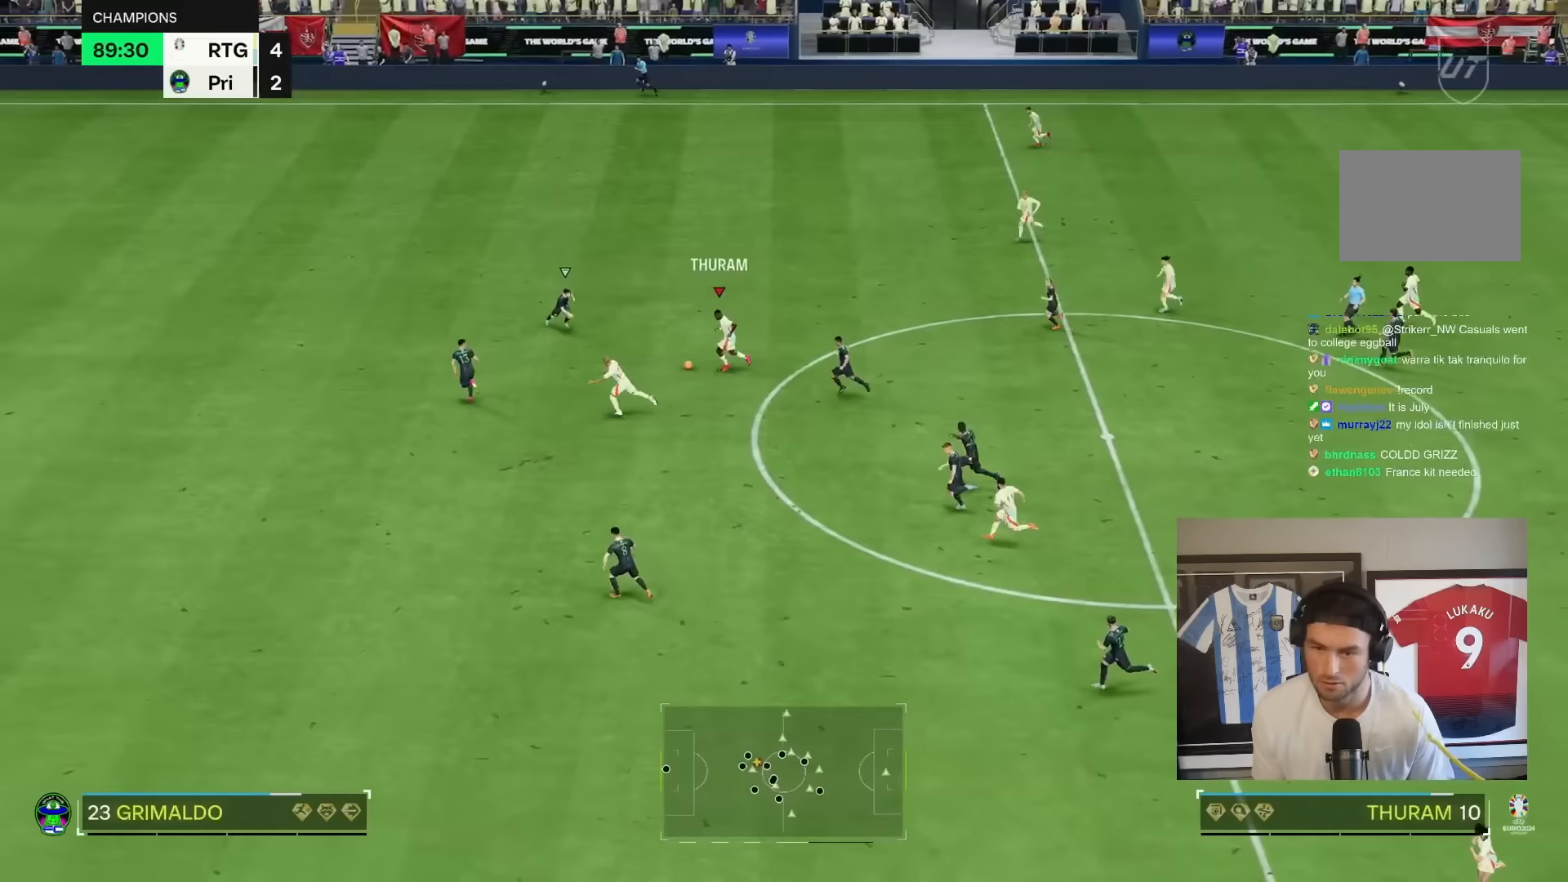
{"dt_ms": 500, "buttons": [], "left_stick": "down", "right_stick": "center"}
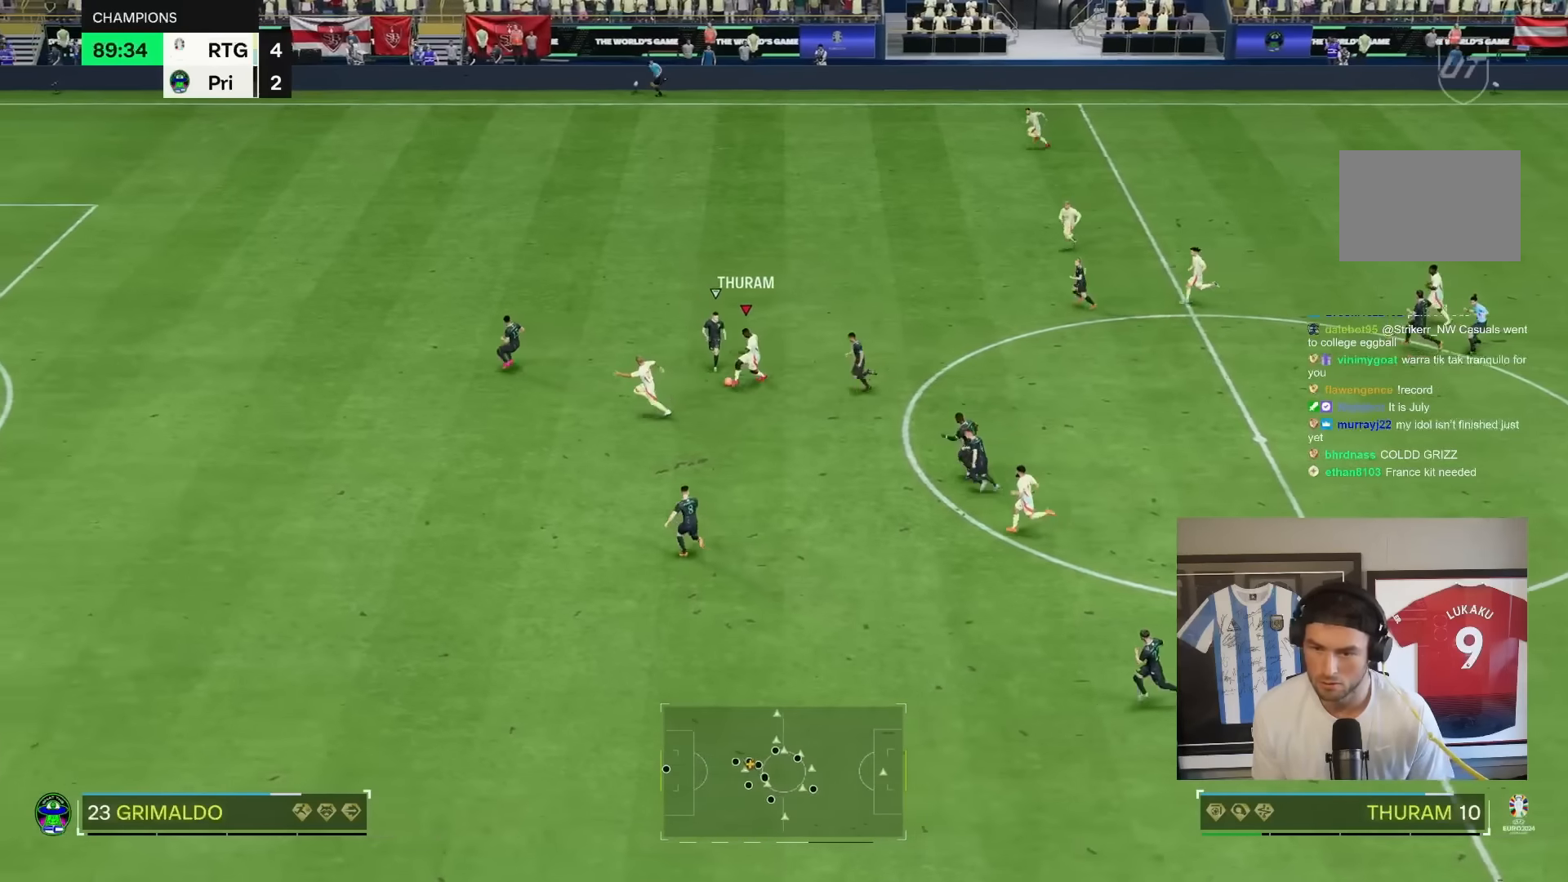
{"dt_ms": 500, "buttons": ["R2"], "left_stick": "down-left", "right_stick": "center", "events": [[267, "left_stick", "down-left"], [283, "R2", "down"]]}
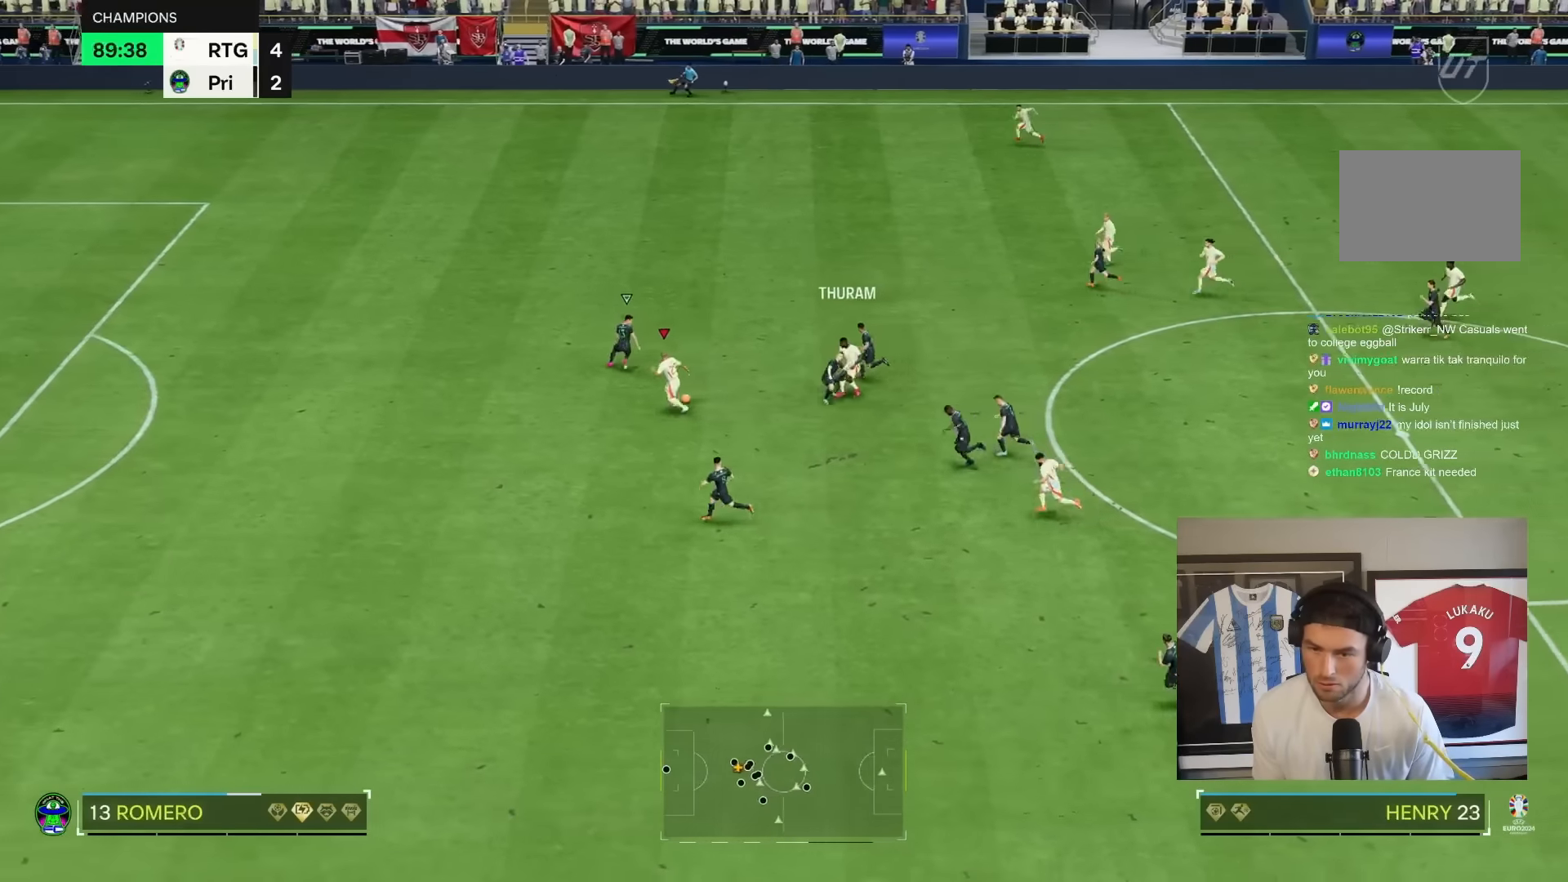
{"dt_ms": 500, "buttons": ["R2"], "left_stick": "left", "right_stick": "center", "events": [[300, "left_stick", "left"]]}
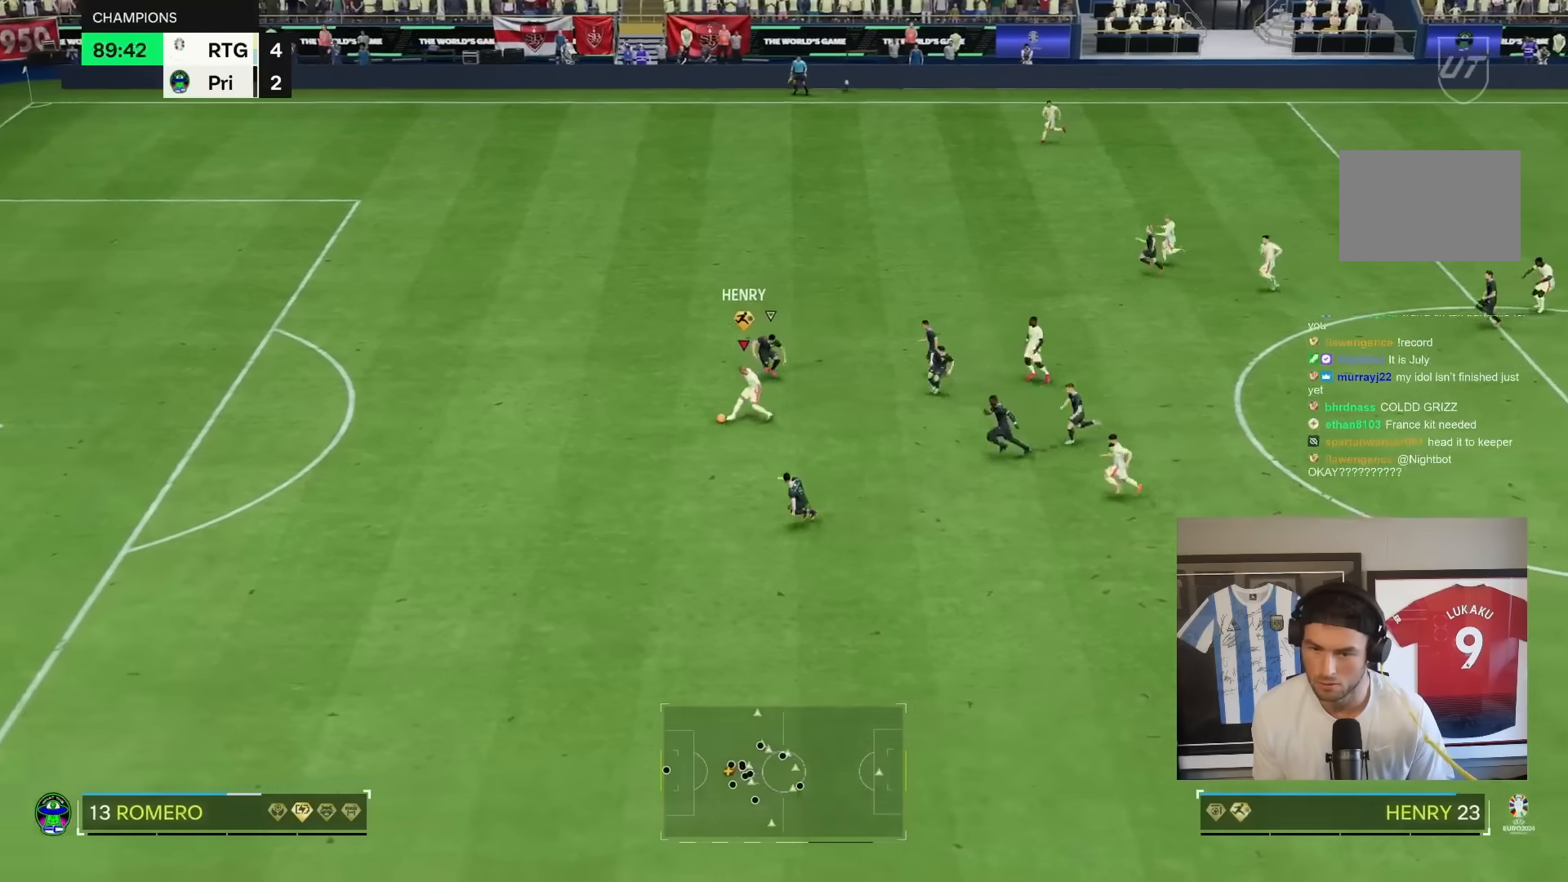
{"dt_ms": 500, "buttons": ["R2"], "left_stick": "left", "right_stick": "center"}
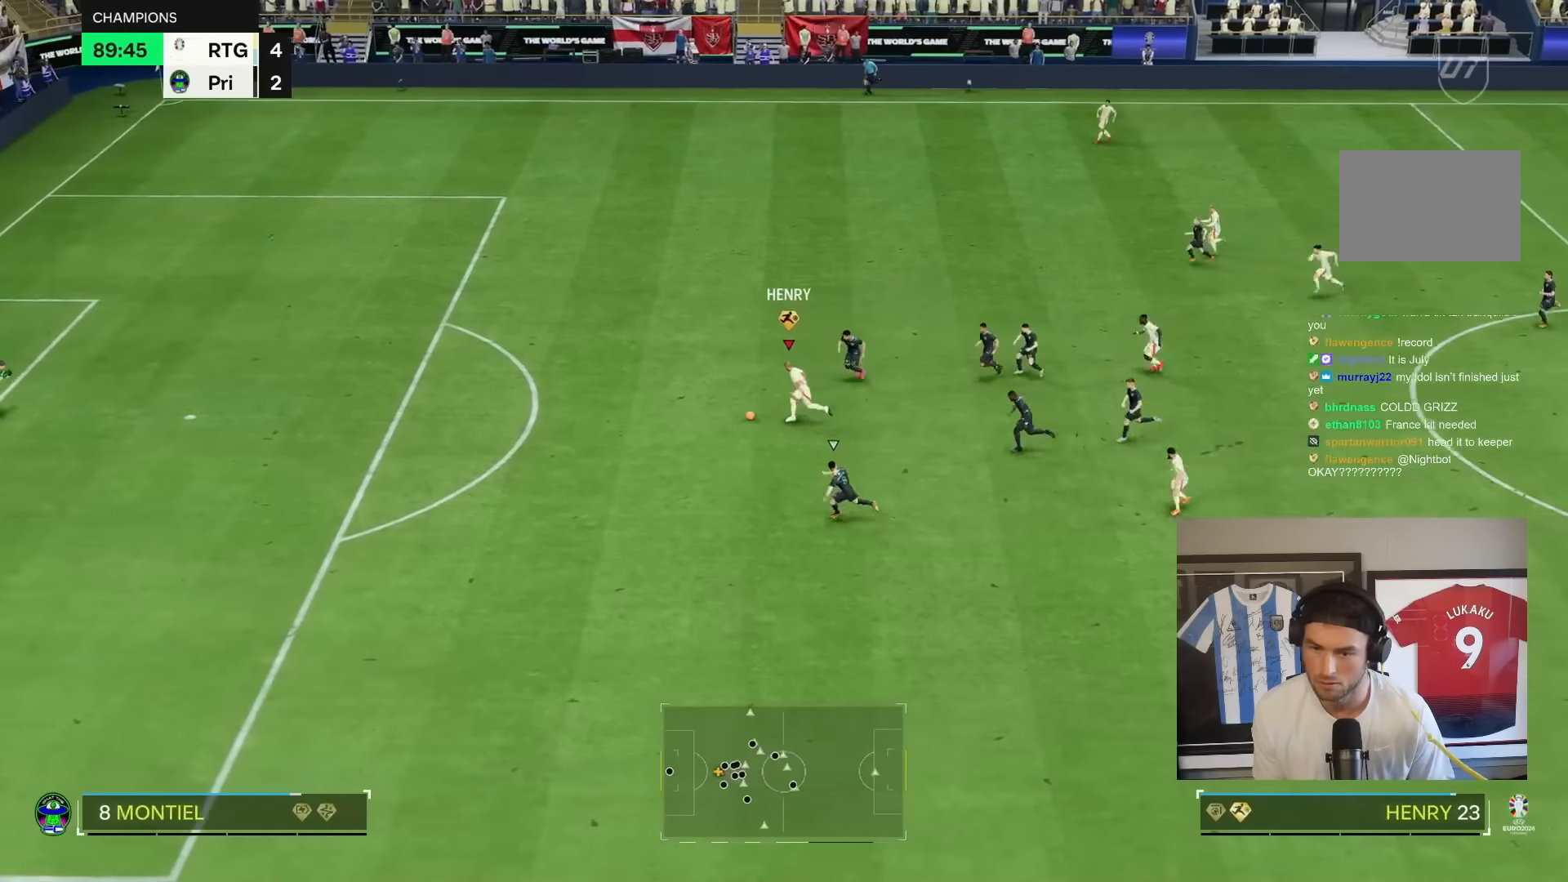
{"dt_ms": 500, "buttons": ["R2"], "left_stick": "left", "right_stick": "center", "events": []}
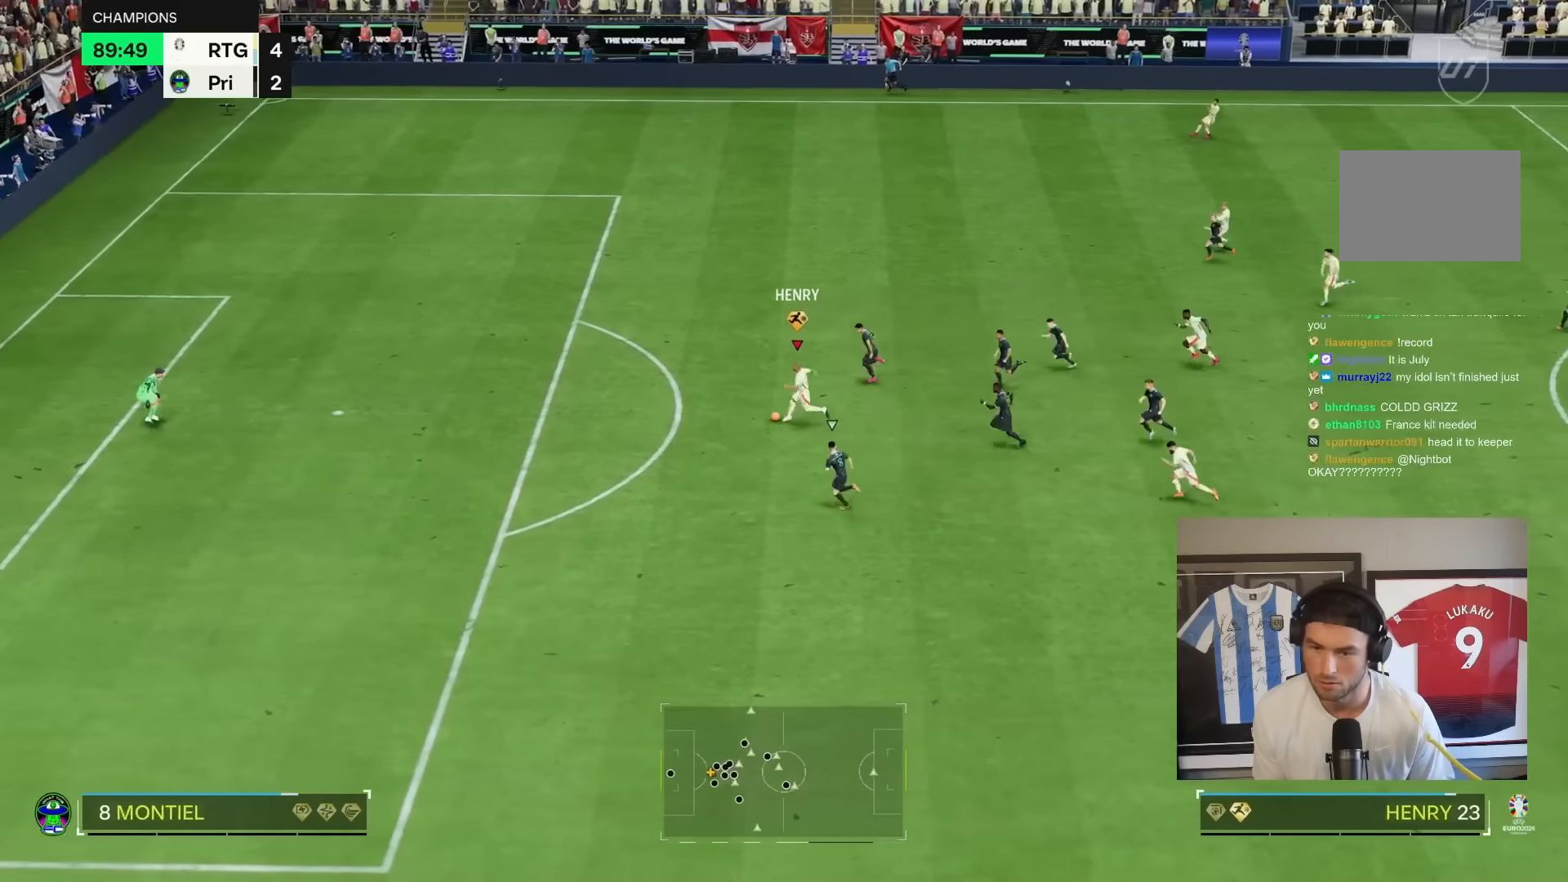
{"dt_ms": 500, "buttons": ["CIRCLE", "R2"], "left_stick": "up-left", "right_stick": "center", "events": [[483, "CIRCLE", "down"], [483, "left_stick", "up-left"]]}
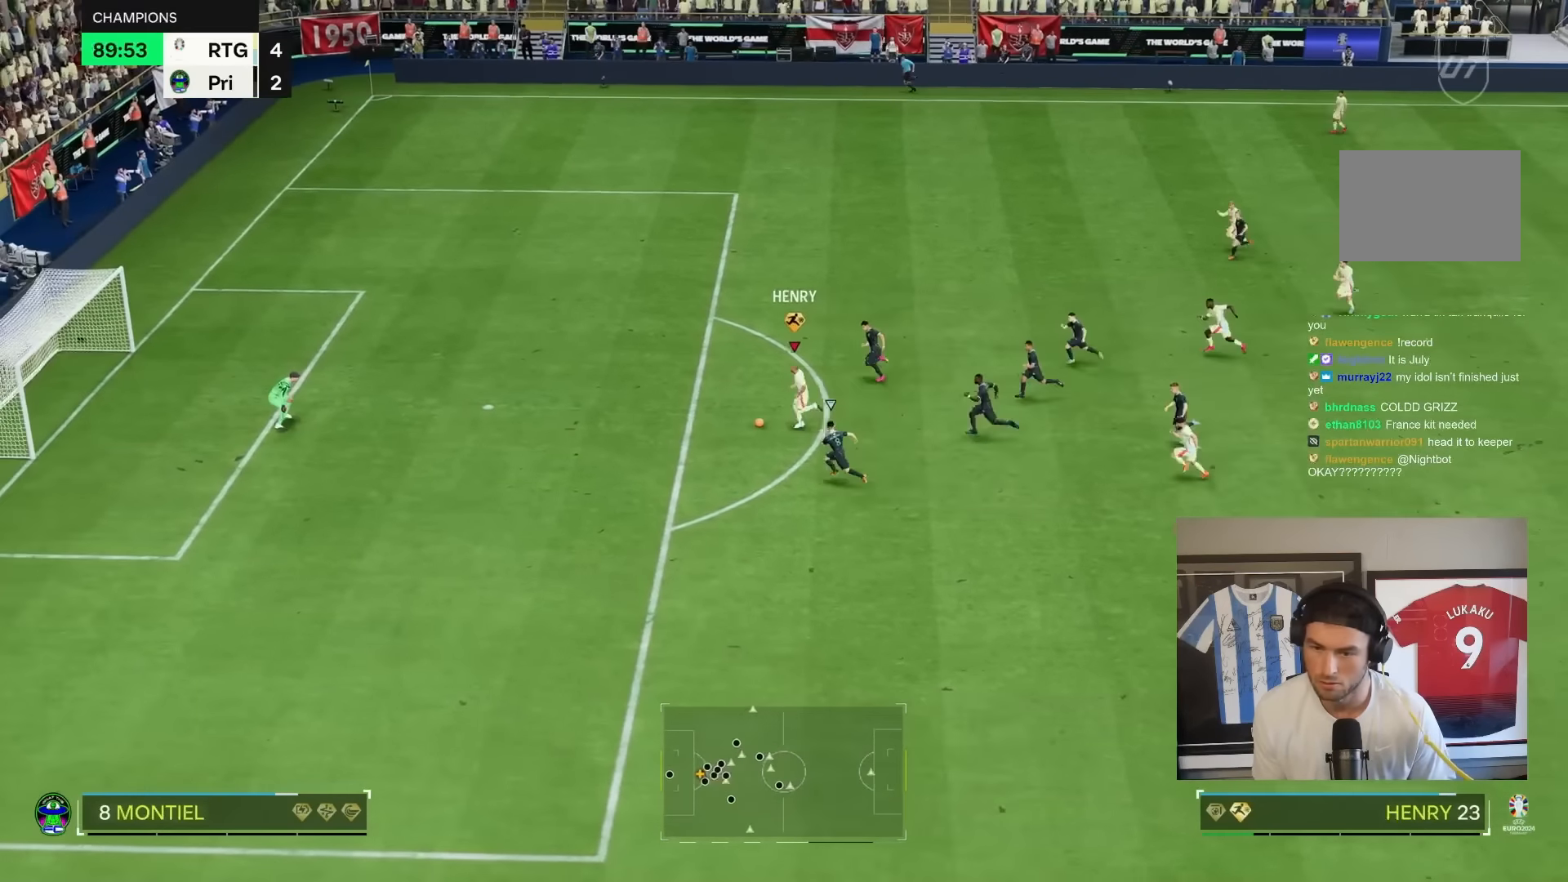
{"dt_ms": 500, "buttons": ["CIRCLE"], "left_stick": "up", "right_stick": "center", "events": [[17, "left_stick", "up"], [200, "R2", "up"], [217, "CIRCLE", "up"], [467, "CIRCLE", "down"]]}
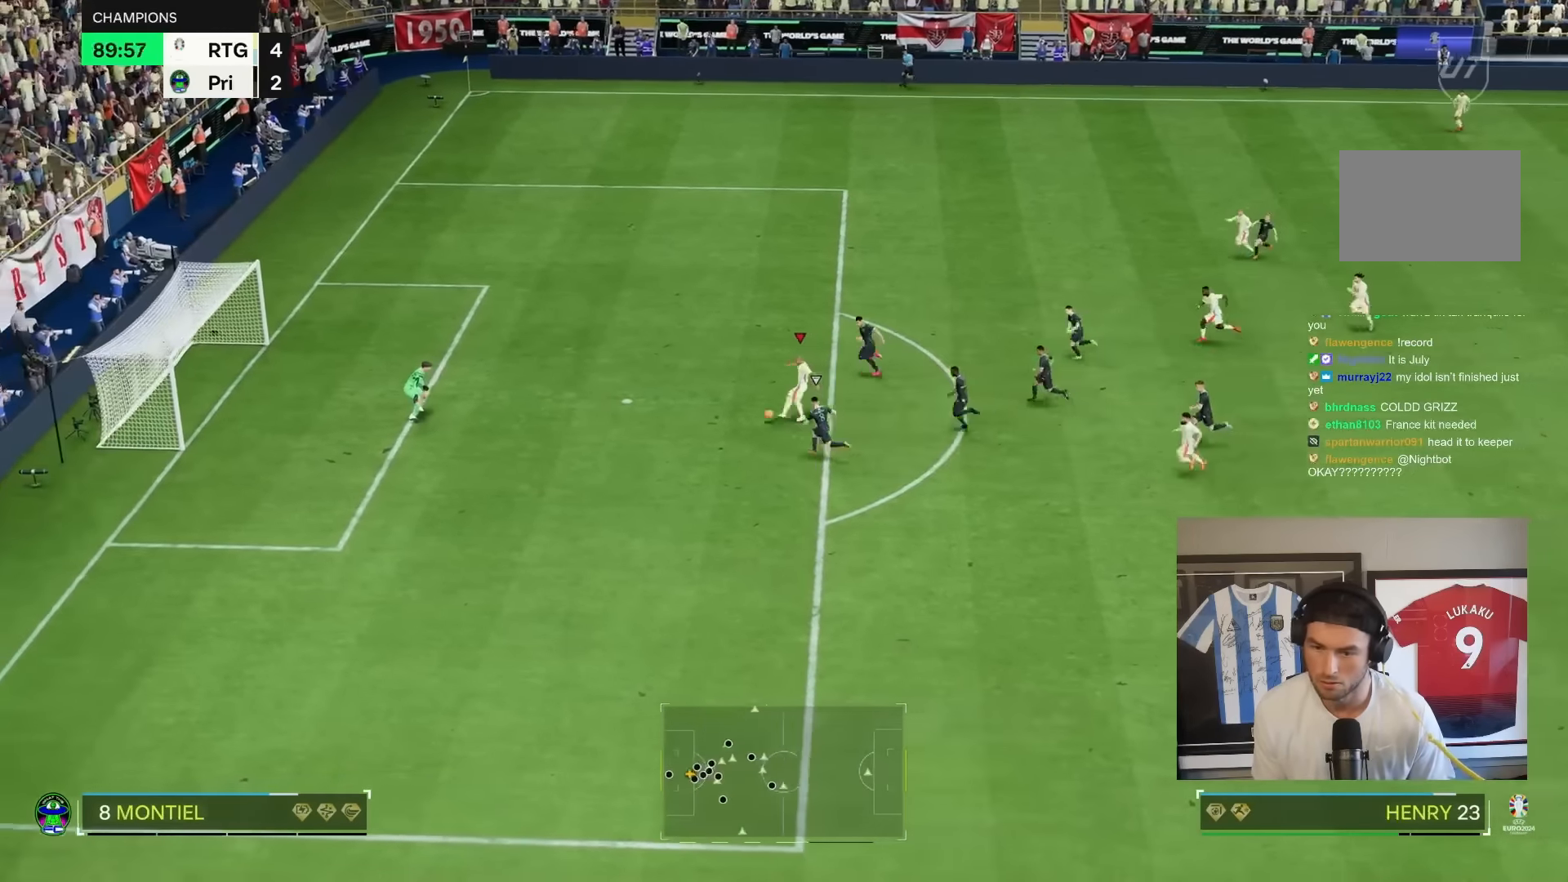
{"dt_ms": 500, "buttons": [], "left_stick": "down", "right_stick": "center"}
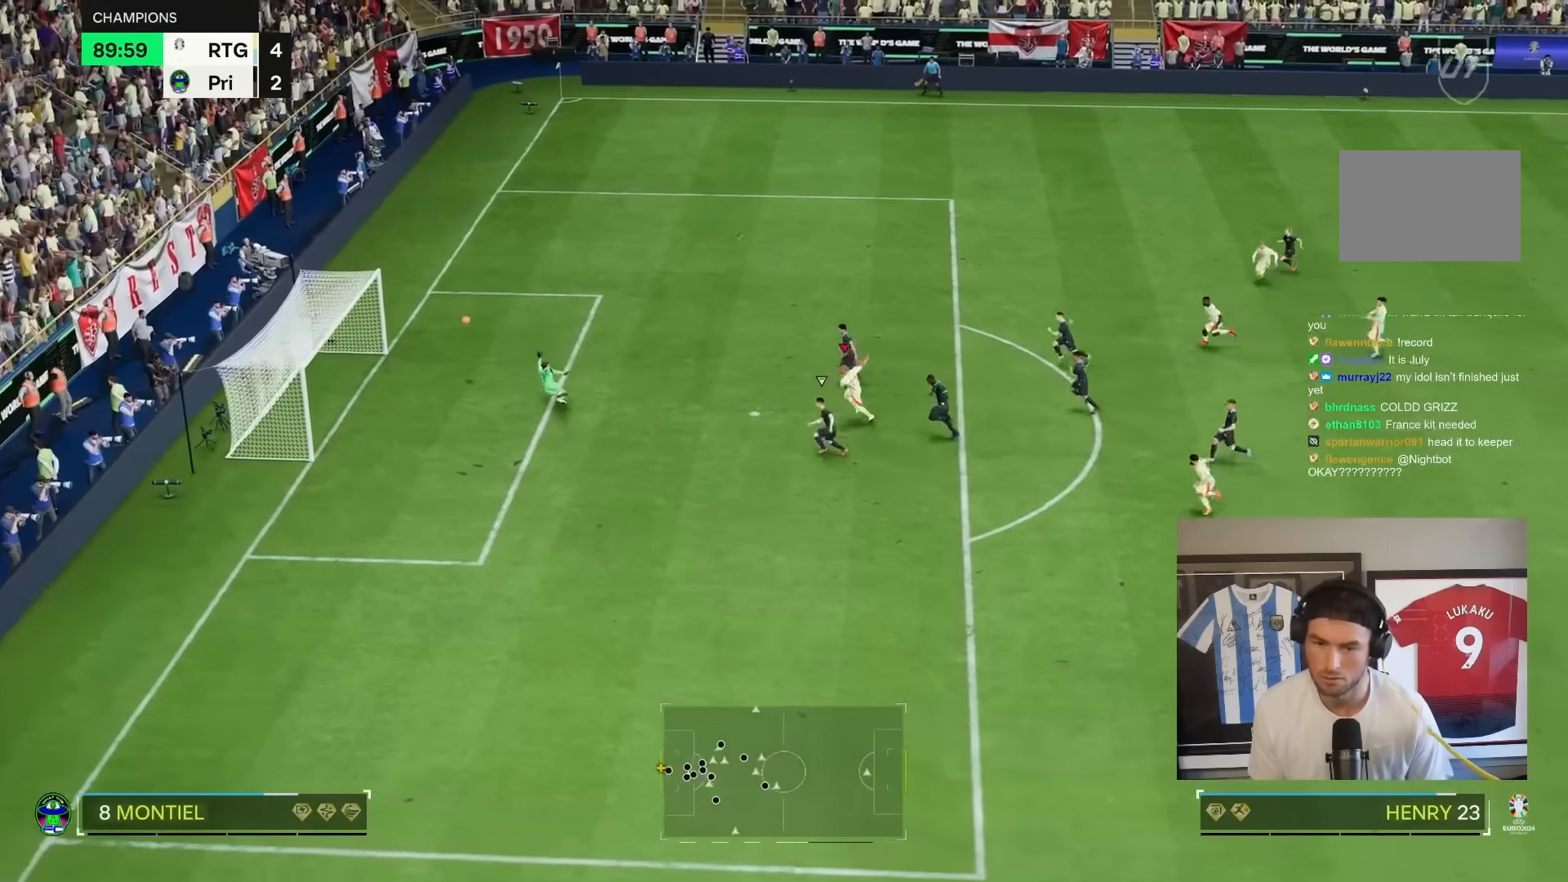
{"dt_ms": 500, "buttons": [], "left_stick": "down", "right_stick": "center", "events": []}
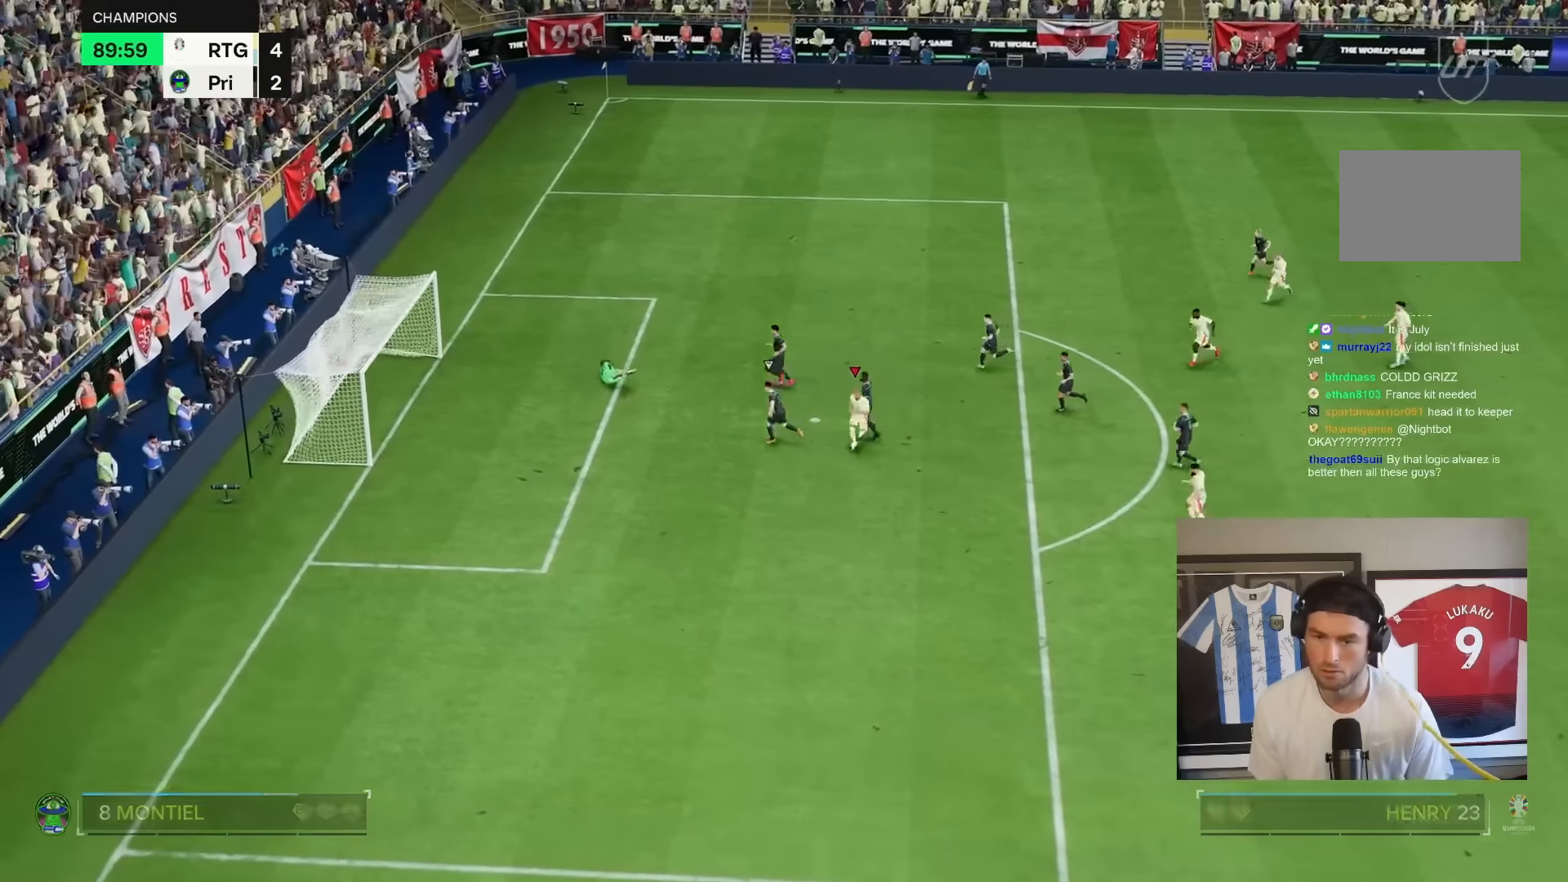
{"dt_ms": 500, "buttons": [], "left_stick": "center", "right_stick": "center", "events": [[83, "left_stick", "center"]]}
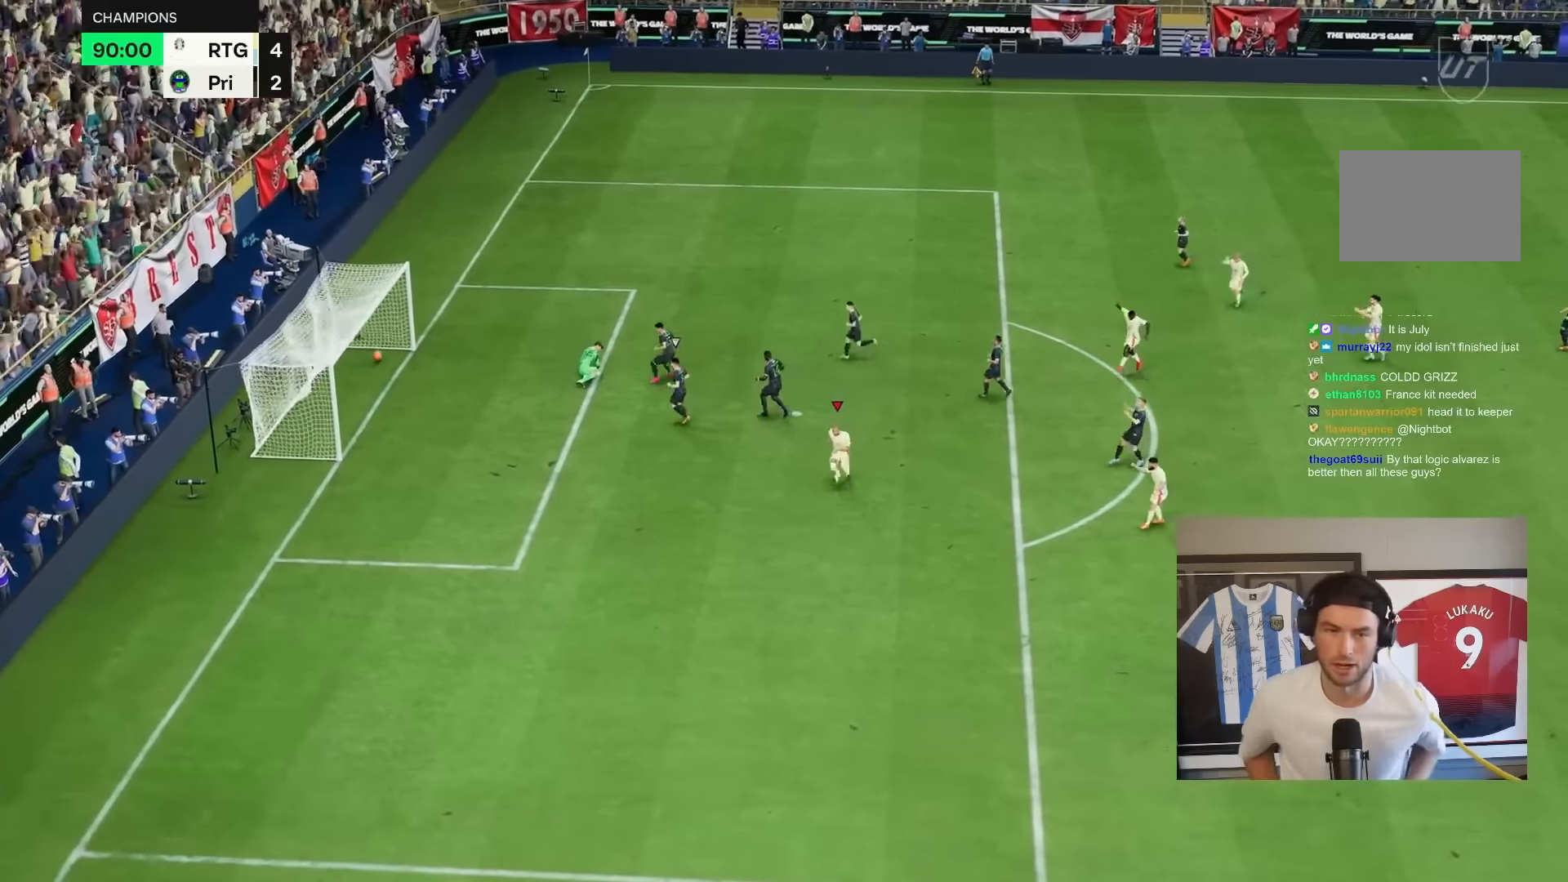
{"dt_ms": 1000, "buttons": ["CIRCLE"], "left_stick": "center", "right_stick": "center"}